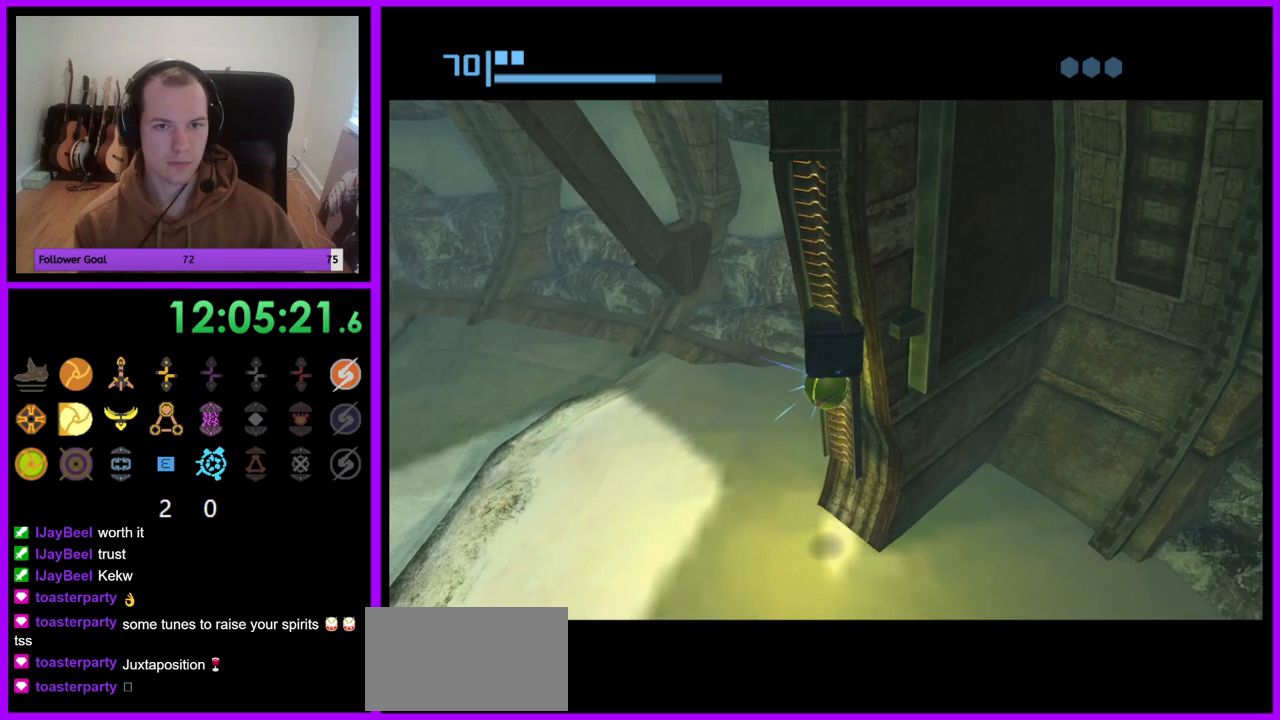
Gameplay with a controller (Nintendo layout); each line is a JSON object with the inputs held at the frame after it. "events" lists button and stick changes between this image and that frame as [ms after this image, input, new state], when the widget could be followed in between. Not read: L3 R3.
{"buttons": ["R1"], "left_stick": "up", "right_stick": "center", "events": []}
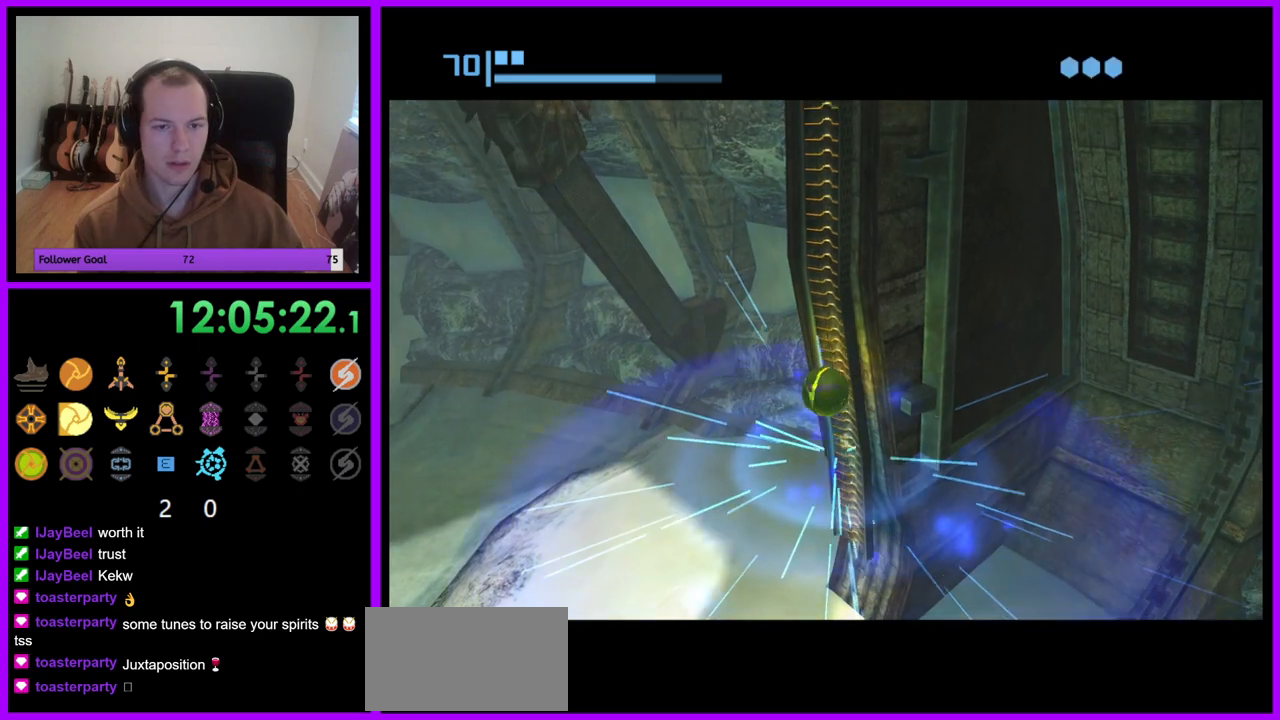
{"buttons": ["R1"], "left_stick": "center", "right_stick": "center", "events": [[333, "left_stick", "center"]]}
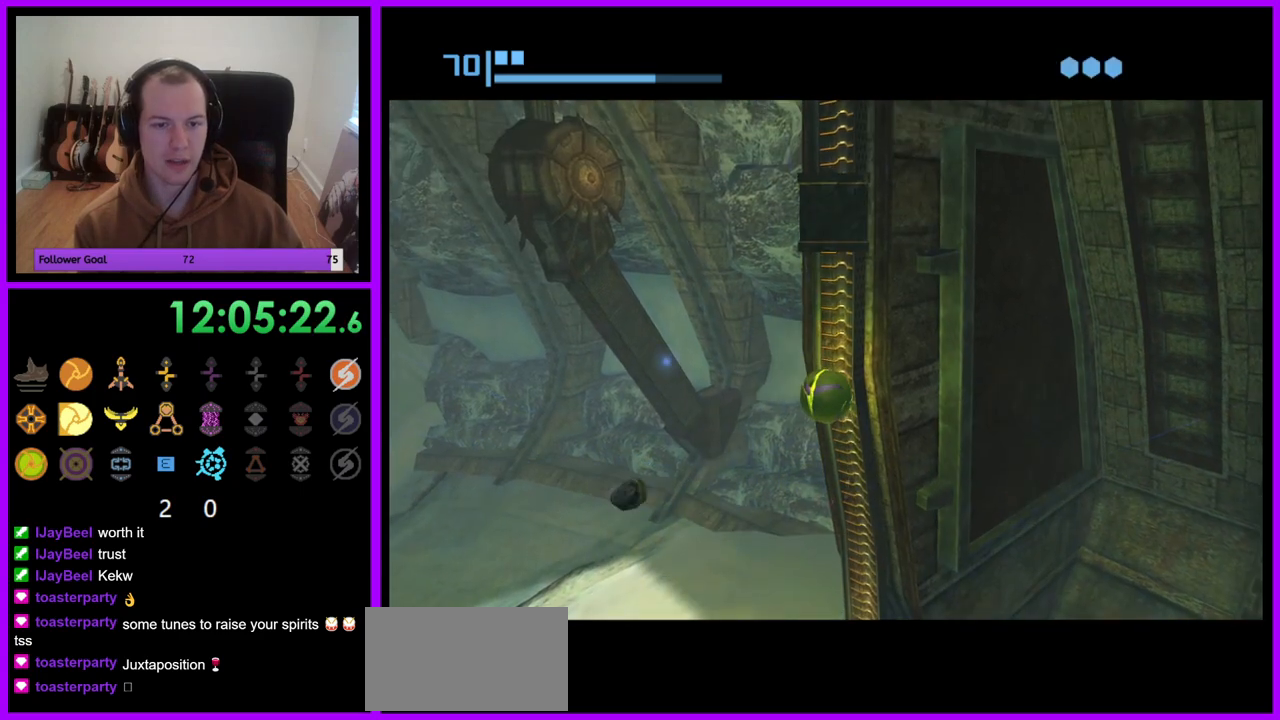
{"buttons": ["R1"], "left_stick": "center", "right_stick": "center", "events": []}
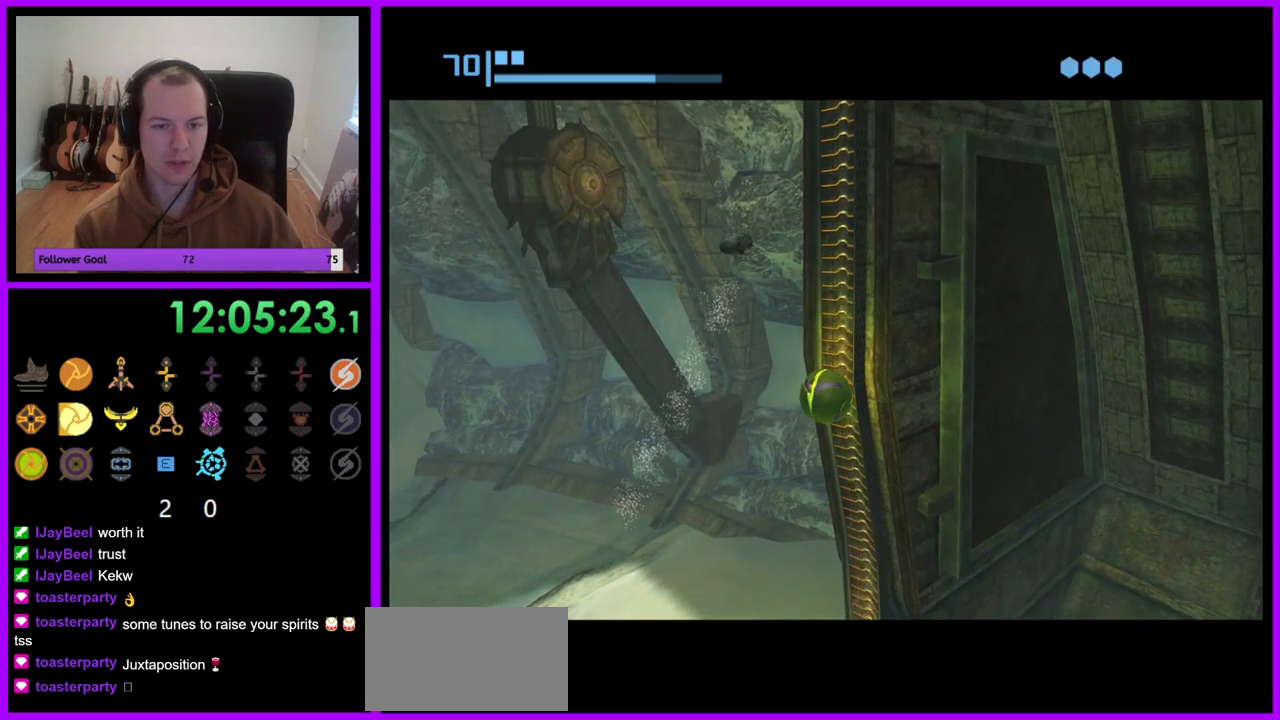
{"buttons": ["R1"], "left_stick": "center", "right_stick": "center", "events": []}
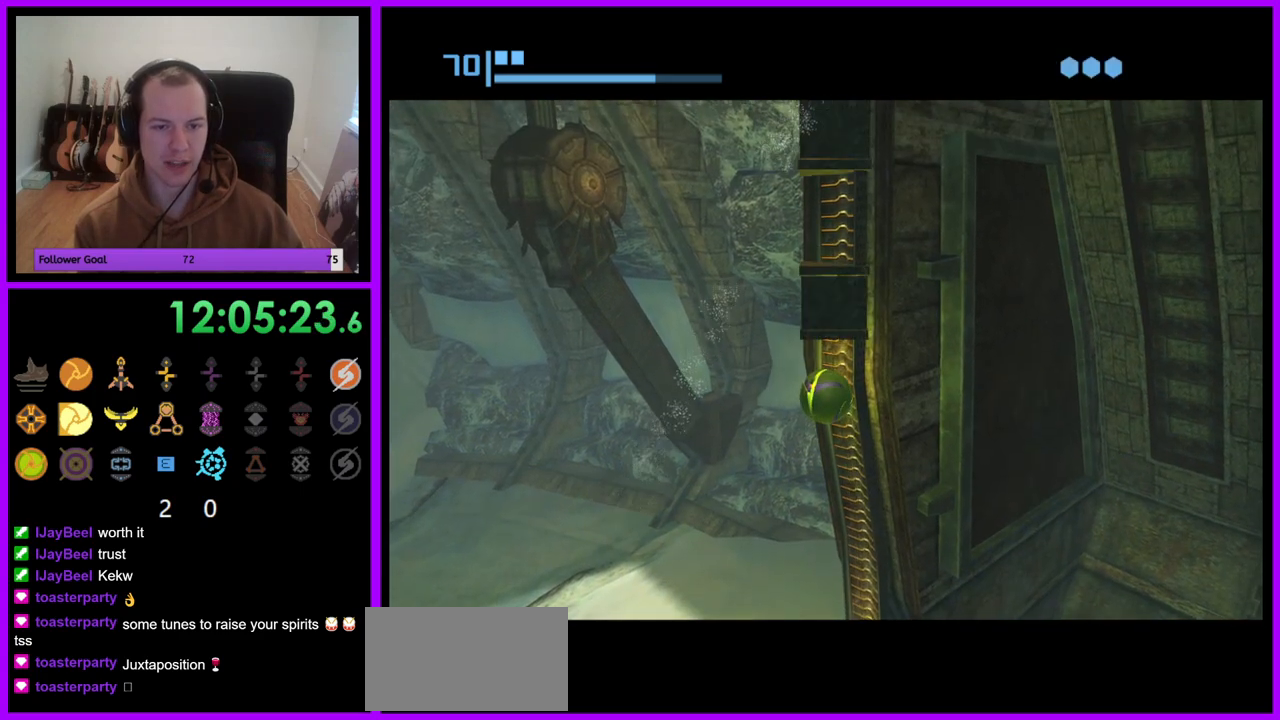
{"buttons": ["R1"], "left_stick": "up", "right_stick": "center", "events": [[200, "left_stick", "up"]]}
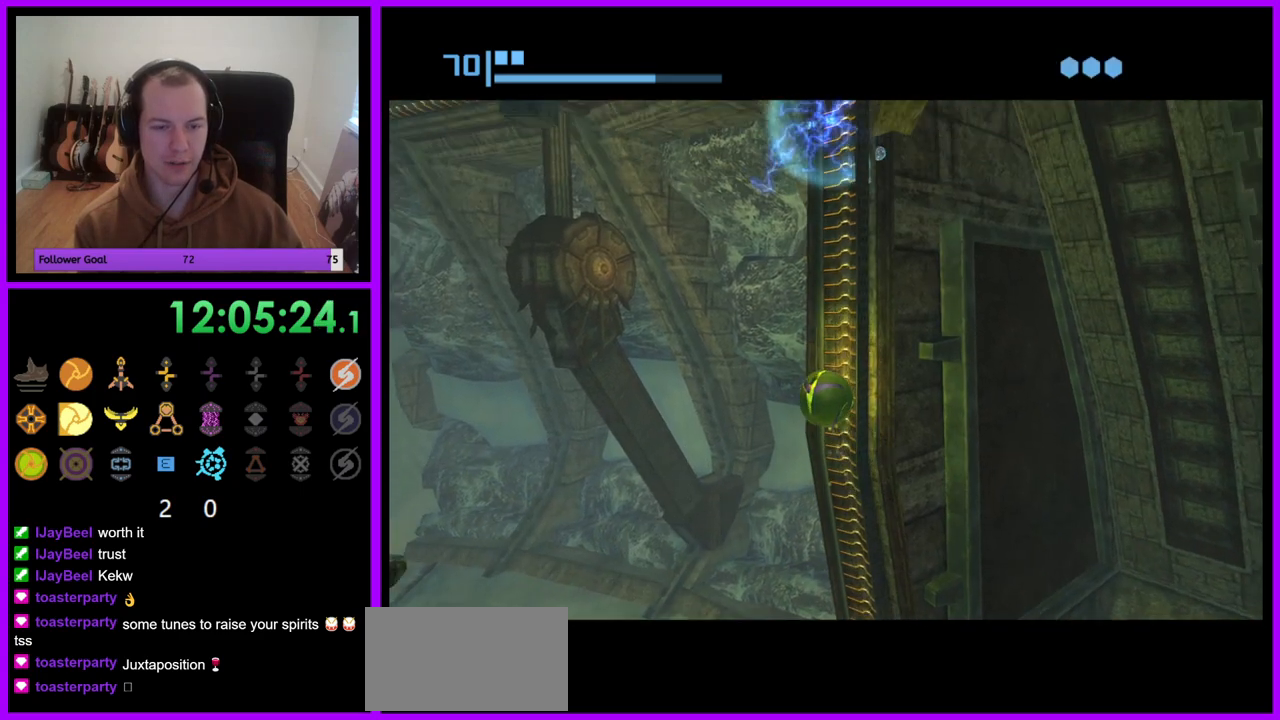
{"buttons": ["R1"], "left_stick": "center", "right_stick": "center", "events": [[200, "left_stick", "center"], [367, "left_stick", "down"], [483, "left_stick", "center"]]}
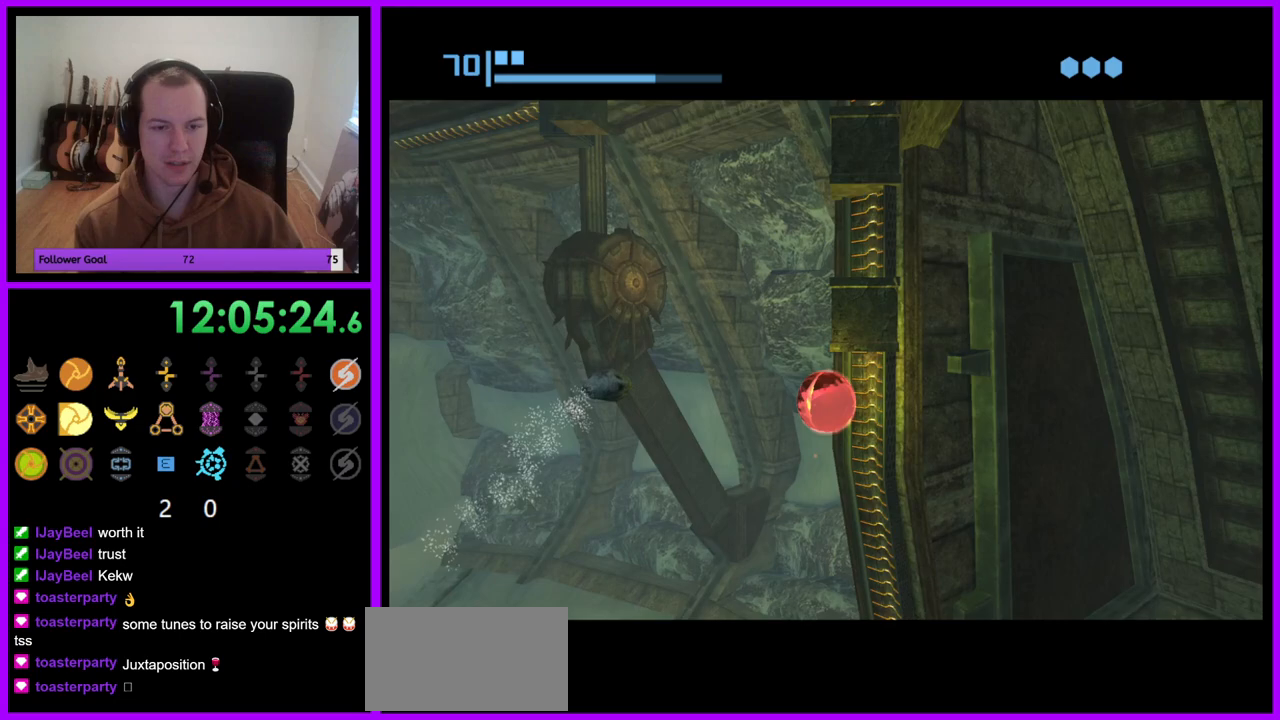
{"buttons": ["R1"], "left_stick": "up-right", "right_stick": "center", "events": [[267, "left_stick", "up-right"]]}
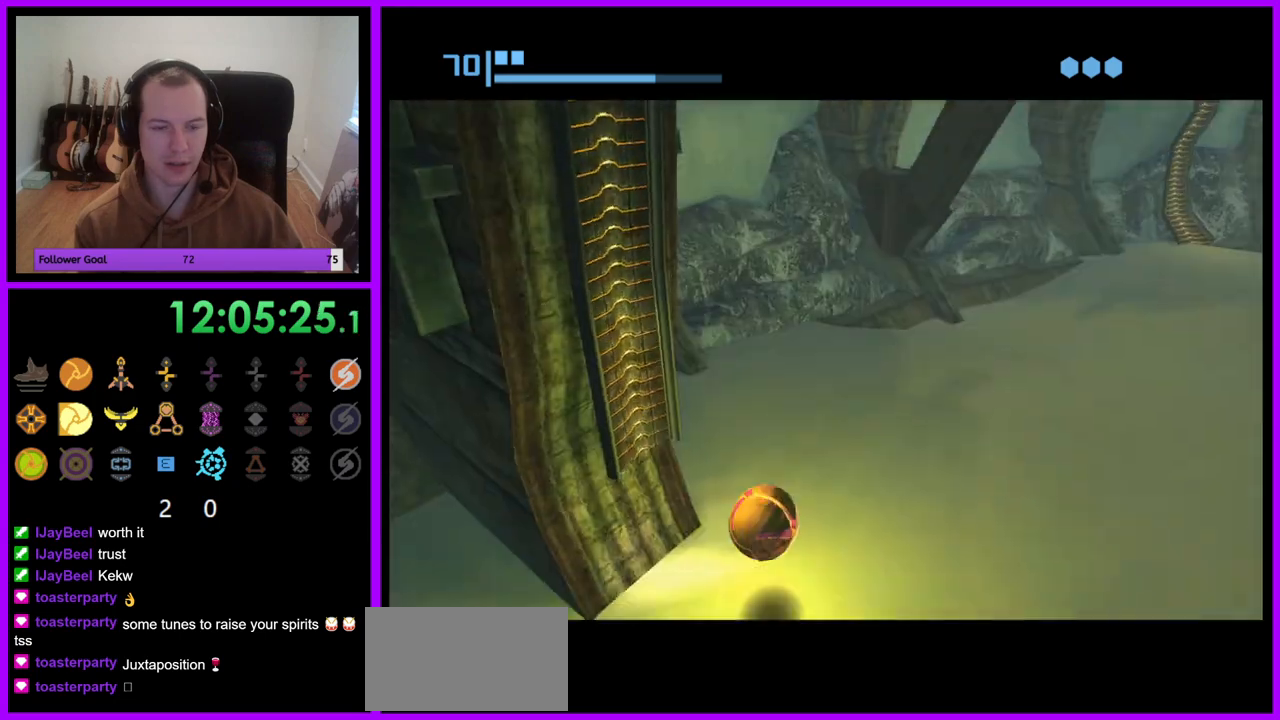
{"buttons": ["R1"], "left_stick": "left", "right_stick": "center", "events": [[200, "left_stick", "left"]]}
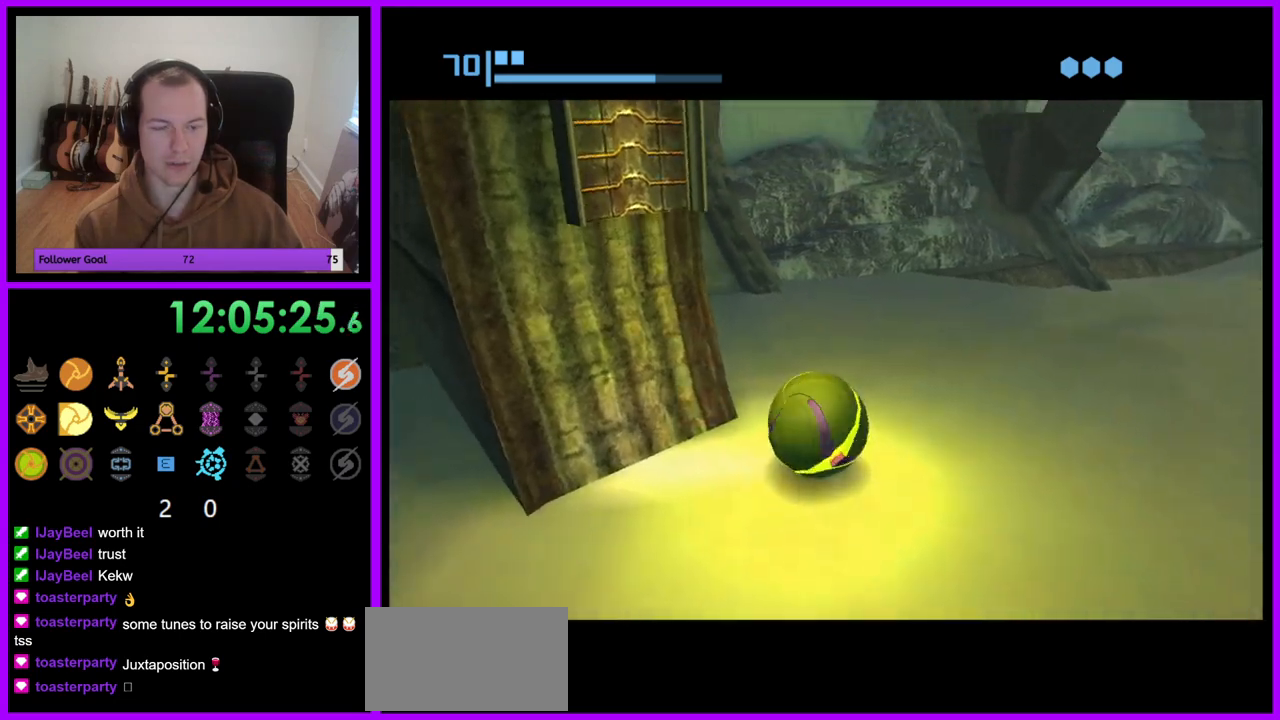
{"buttons": ["R1"], "left_stick": "center", "right_stick": "center", "events": [[67, "left_stick", "center"], [200, "A", "down"], [233, "left_stick", "down-right"], [333, "A", "up"], [383, "left_stick", "center"]]}
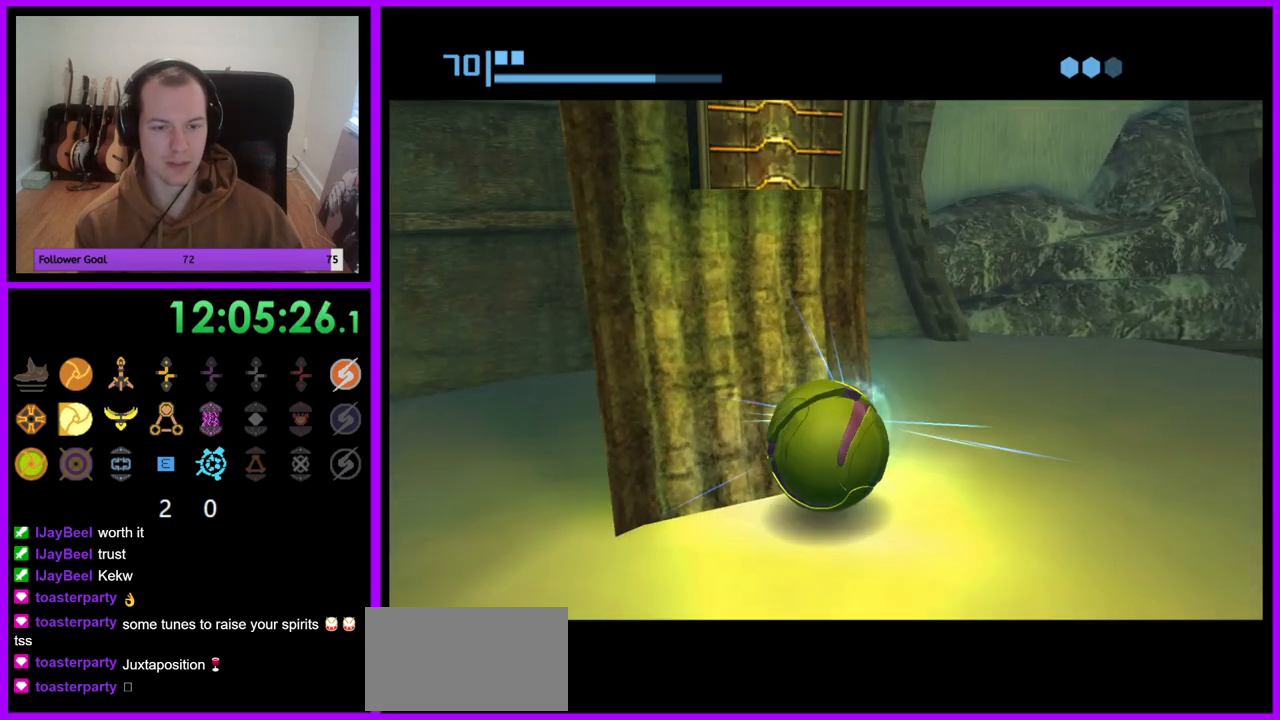
{"buttons": ["R1"], "left_stick": "center", "right_stick": "center", "events": []}
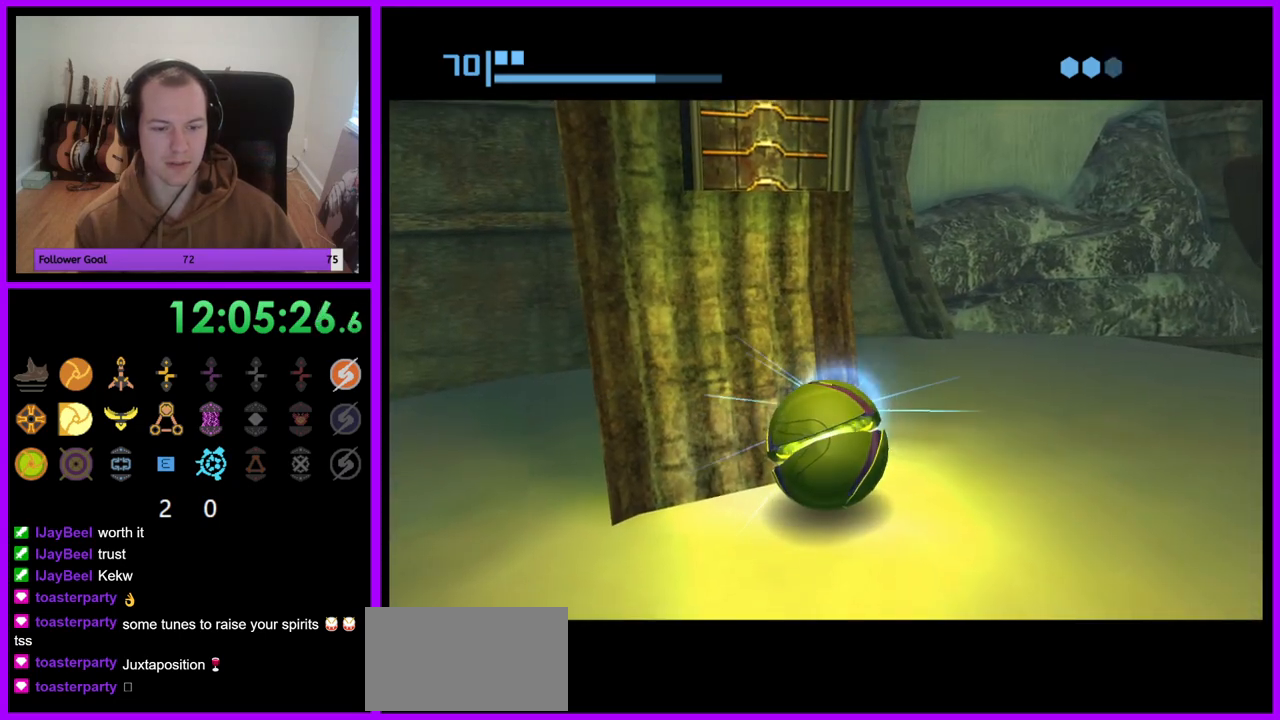
{"buttons": ["R1"], "left_stick": "up", "right_stick": "center", "events": [[250, "left_stick", "up"]]}
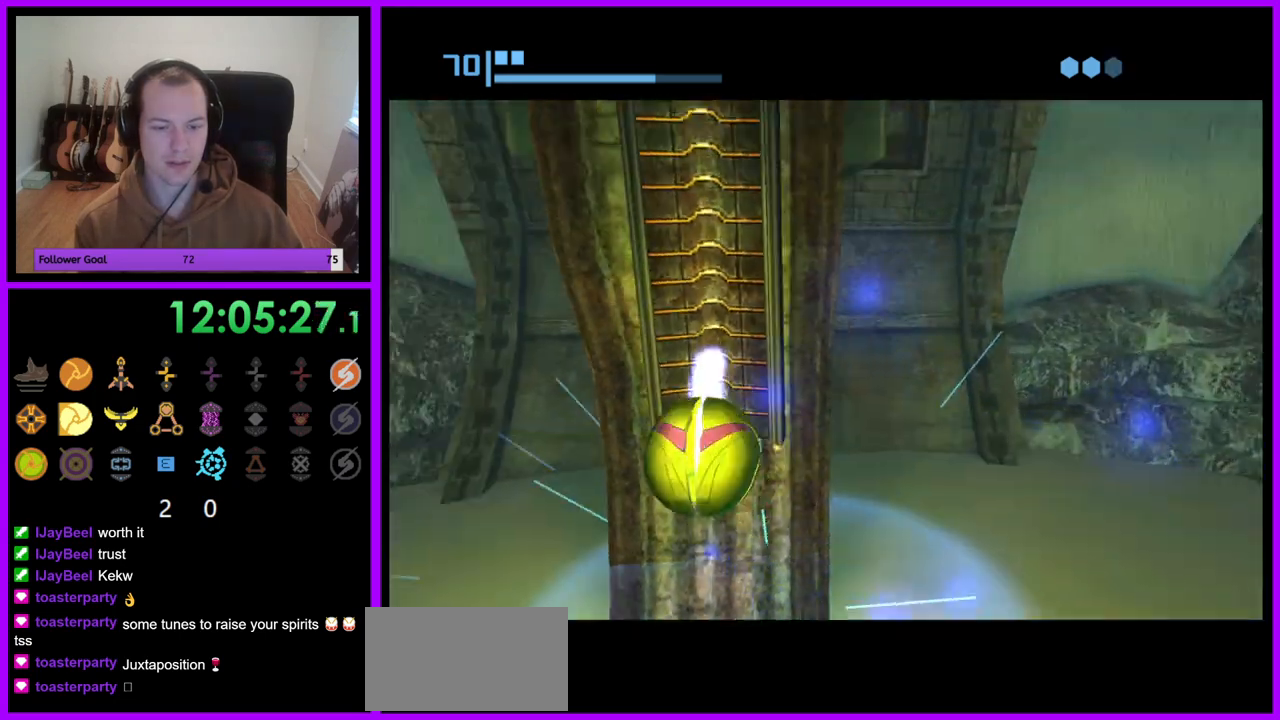
{"buttons": ["R1"], "left_stick": "up", "right_stick": "center", "events": []}
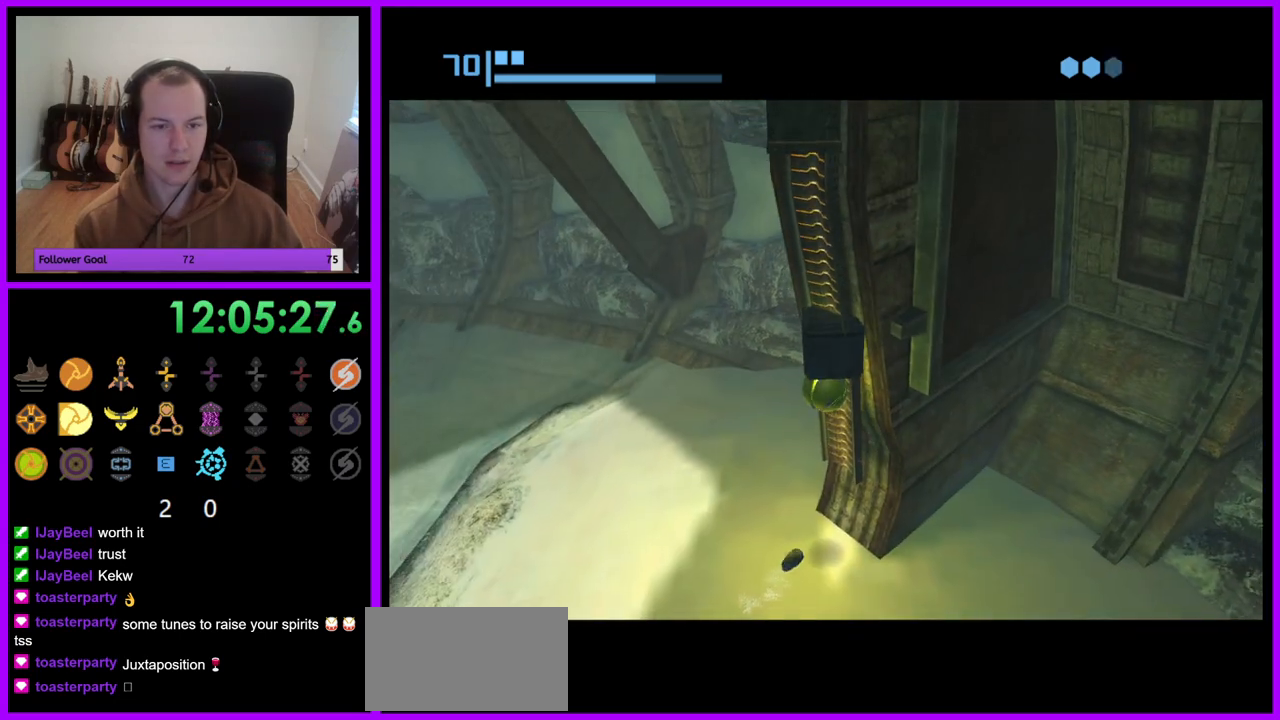
{"buttons": ["R1"], "left_stick": "up", "right_stick": "center", "events": [[100, "A", "down"], [183, "A", "up"], [183, "left_stick", "center"], [267, "A", "down"], [333, "A", "up"], [433, "left_stick", "up"]]}
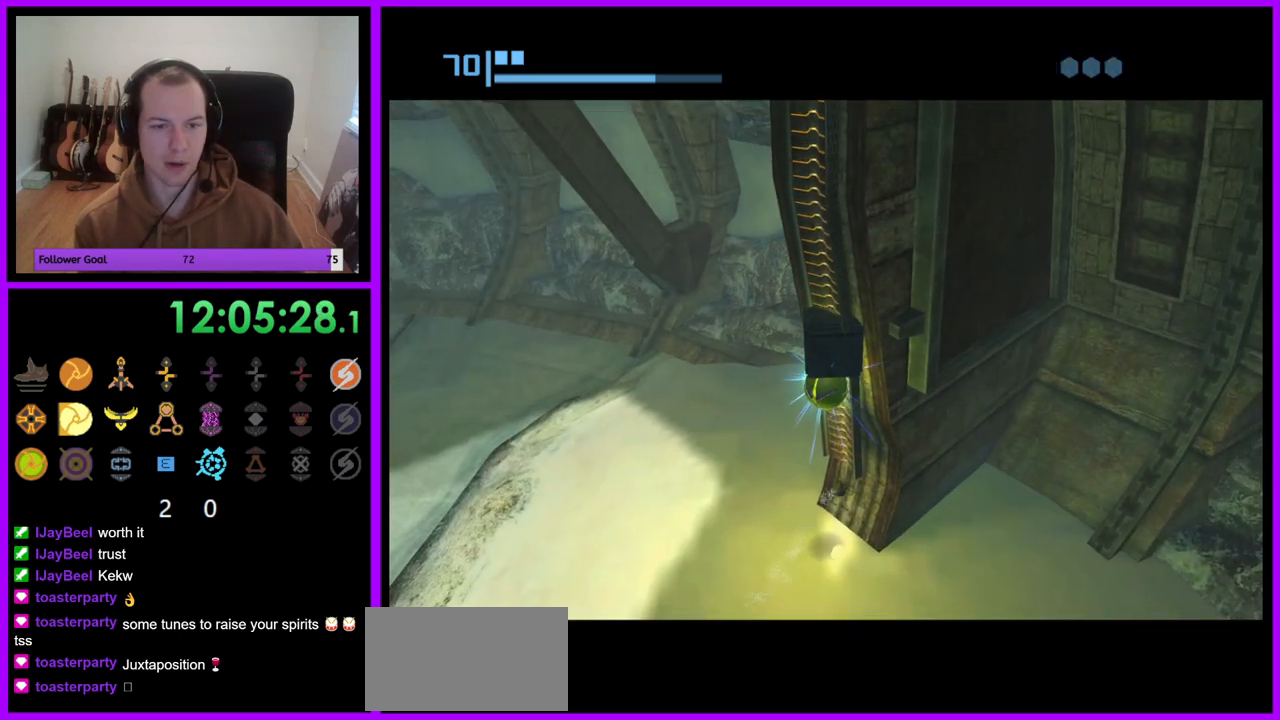
{"buttons": ["R1"], "left_stick": "up", "right_stick": "center", "events": []}
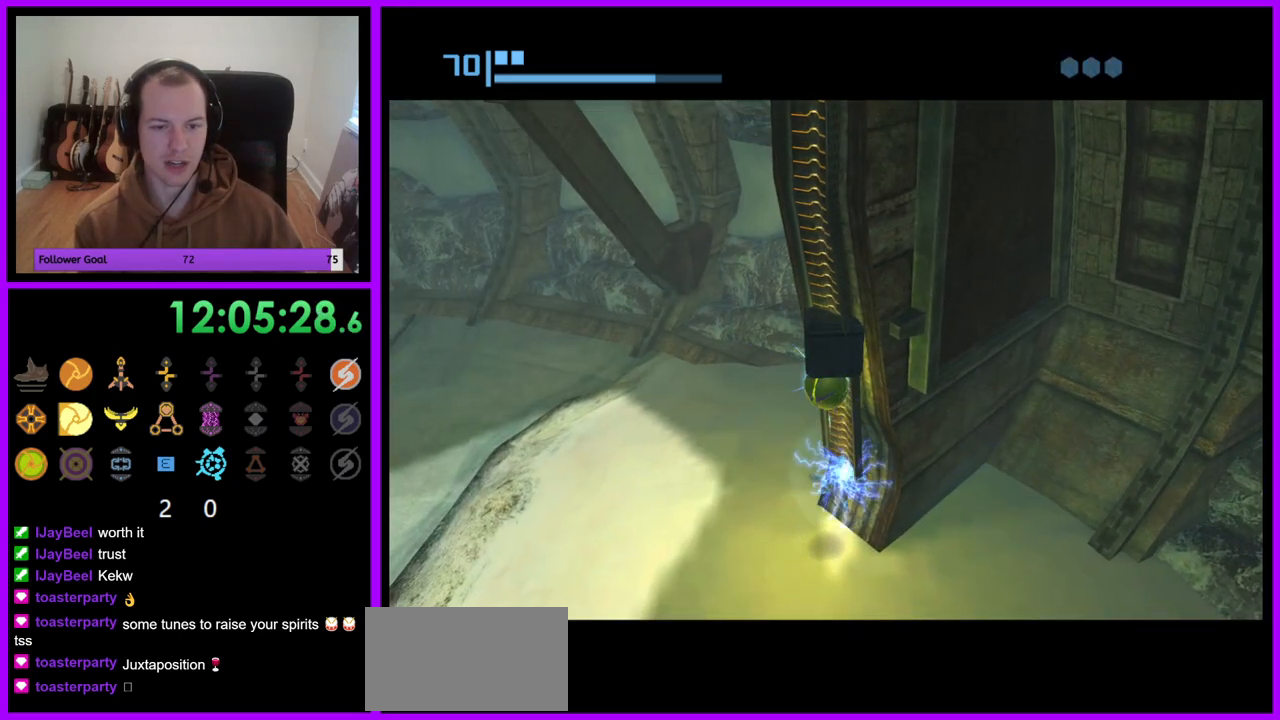
{"buttons": ["R1"], "left_stick": "up", "right_stick": "center", "events": []}
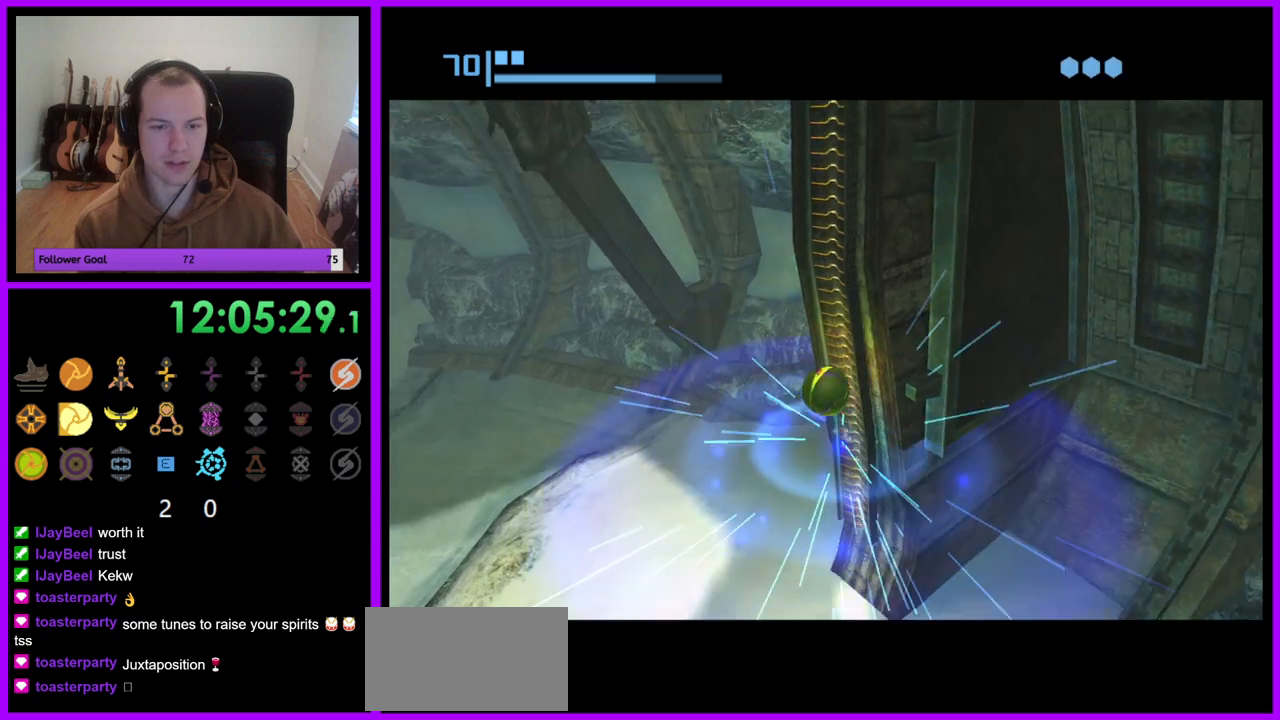
{"buttons": ["R1"], "left_stick": "up", "right_stick": "center", "events": [[33, "left_stick", "up-right"], [233, "left_stick", "center"], [483, "left_stick", "up"]]}
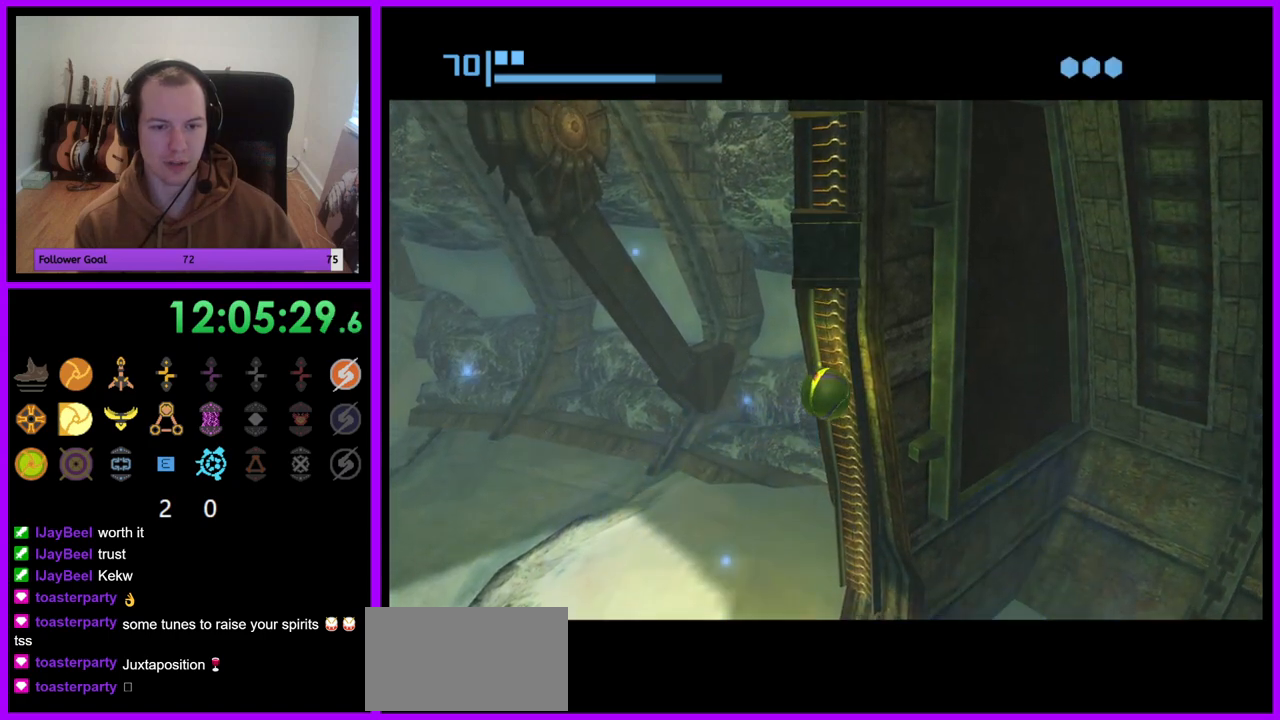
{"buttons": ["R1"], "left_stick": "center", "right_stick": "center", "events": [[183, "left_stick", "center"]]}
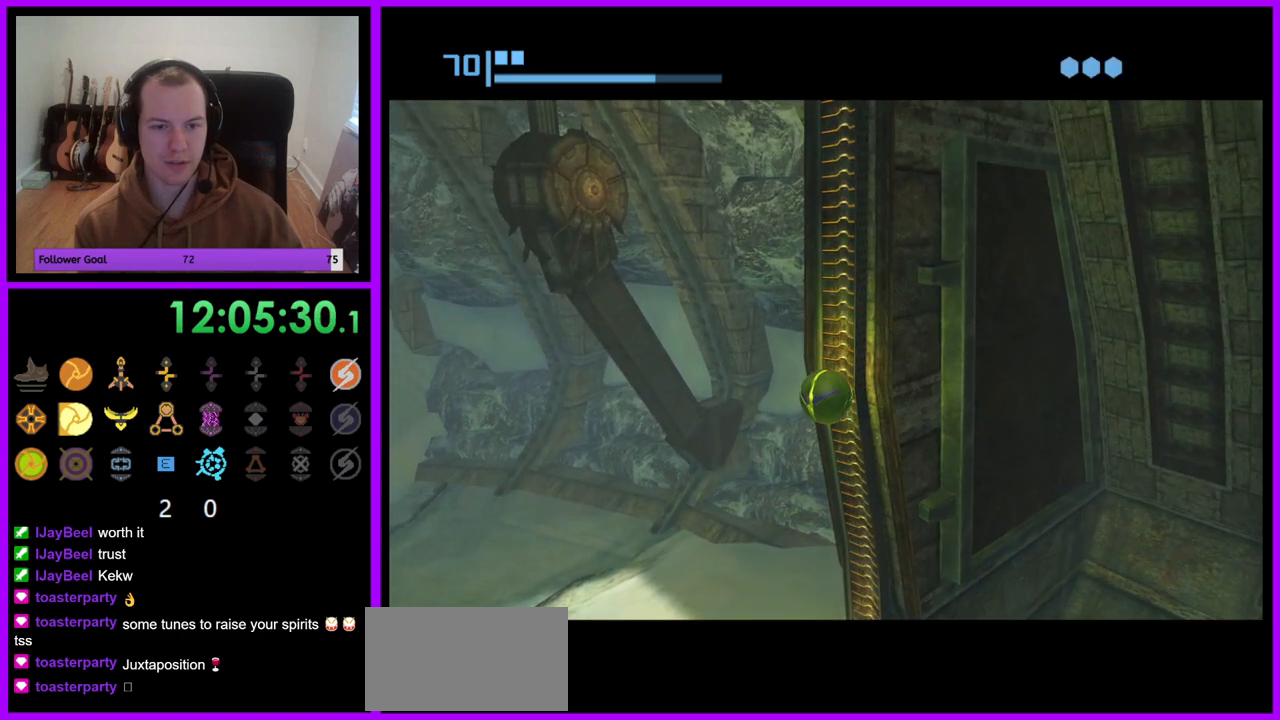
{"buttons": ["R1"], "left_stick": "up", "right_stick": "center", "events": [[383, "left_stick", "up"]]}
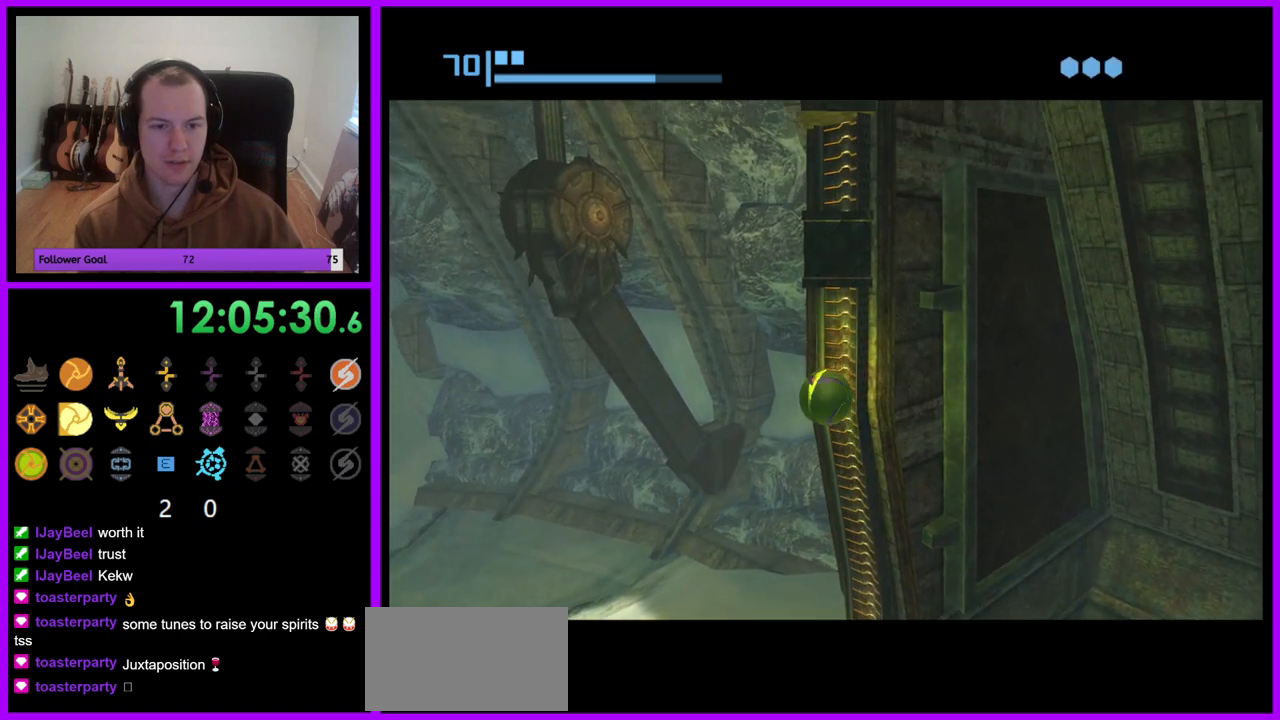
{"buttons": ["R1"], "left_stick": "center", "right_stick": "center", "events": [[250, "left_stick", "center"]]}
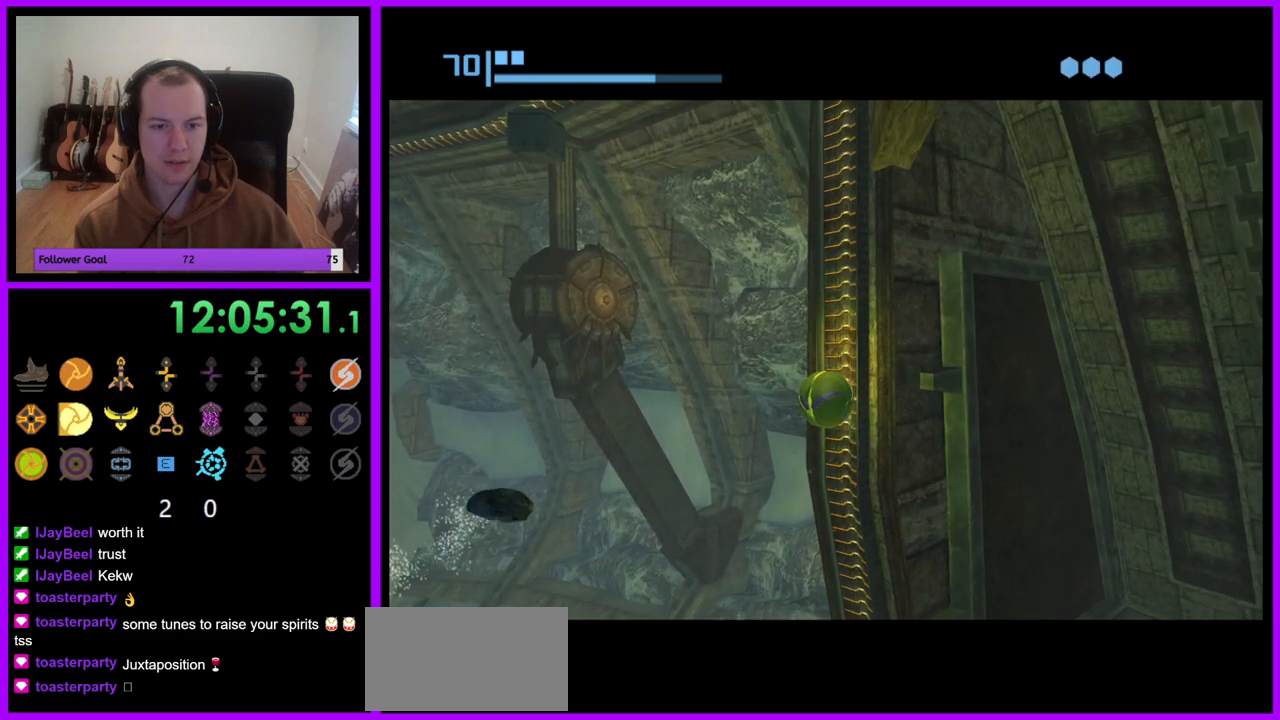
{"buttons": ["R1"], "left_stick": "center", "right_stick": "center", "events": [[33, "left_stick", "up"], [350, "left_stick", "center"]]}
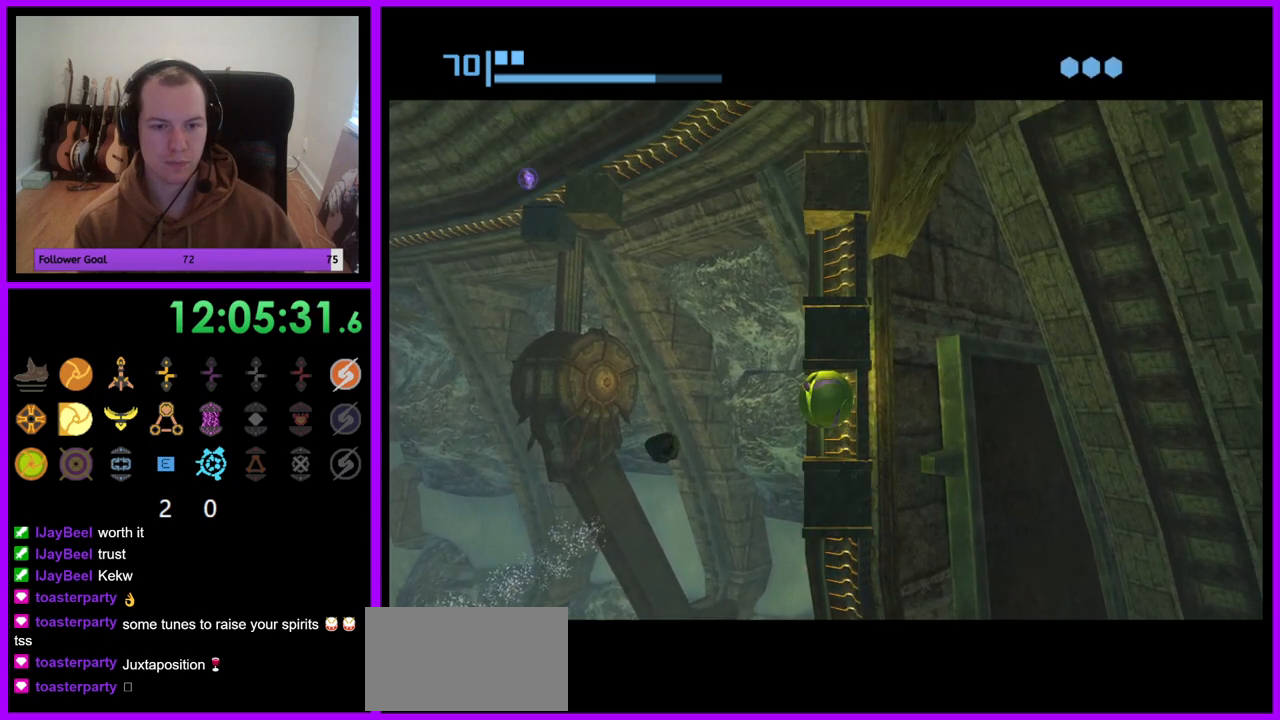
{"buttons": ["R1"], "left_stick": "center", "right_stick": "center", "events": []}
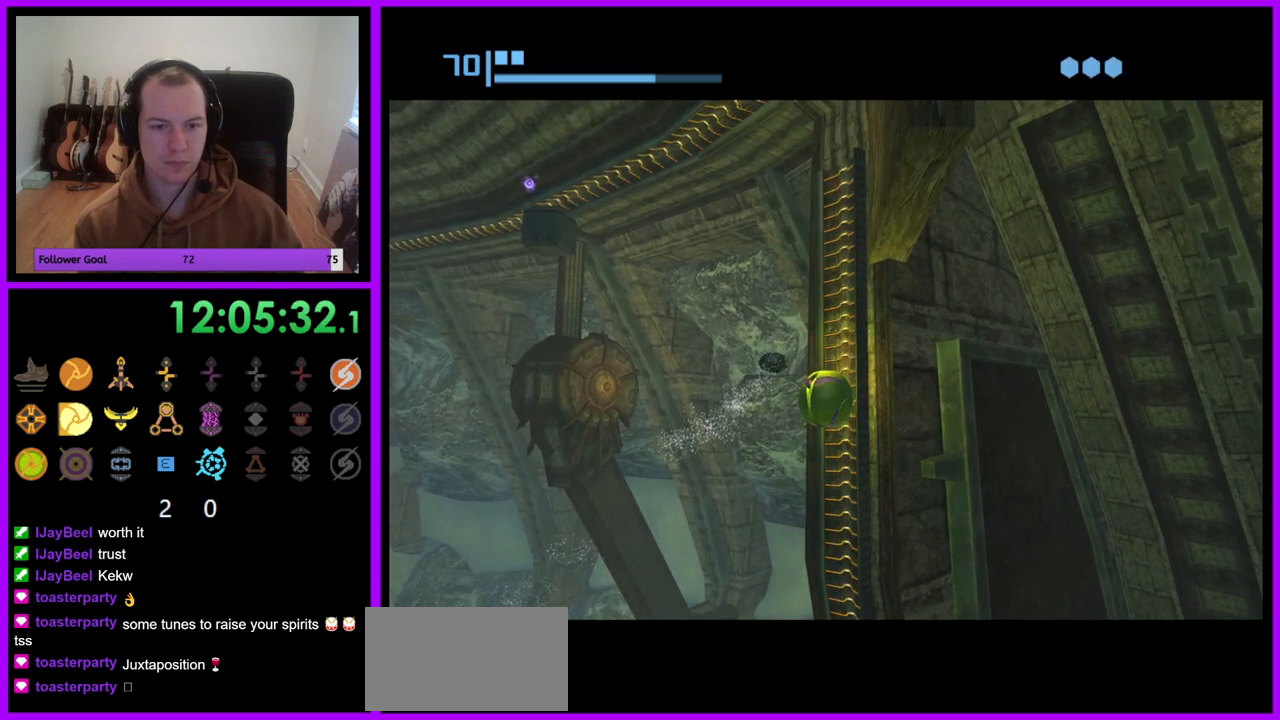
{"buttons": ["R1"], "left_stick": "up", "right_stick": "center", "events": [[250, "left_stick", "up"]]}
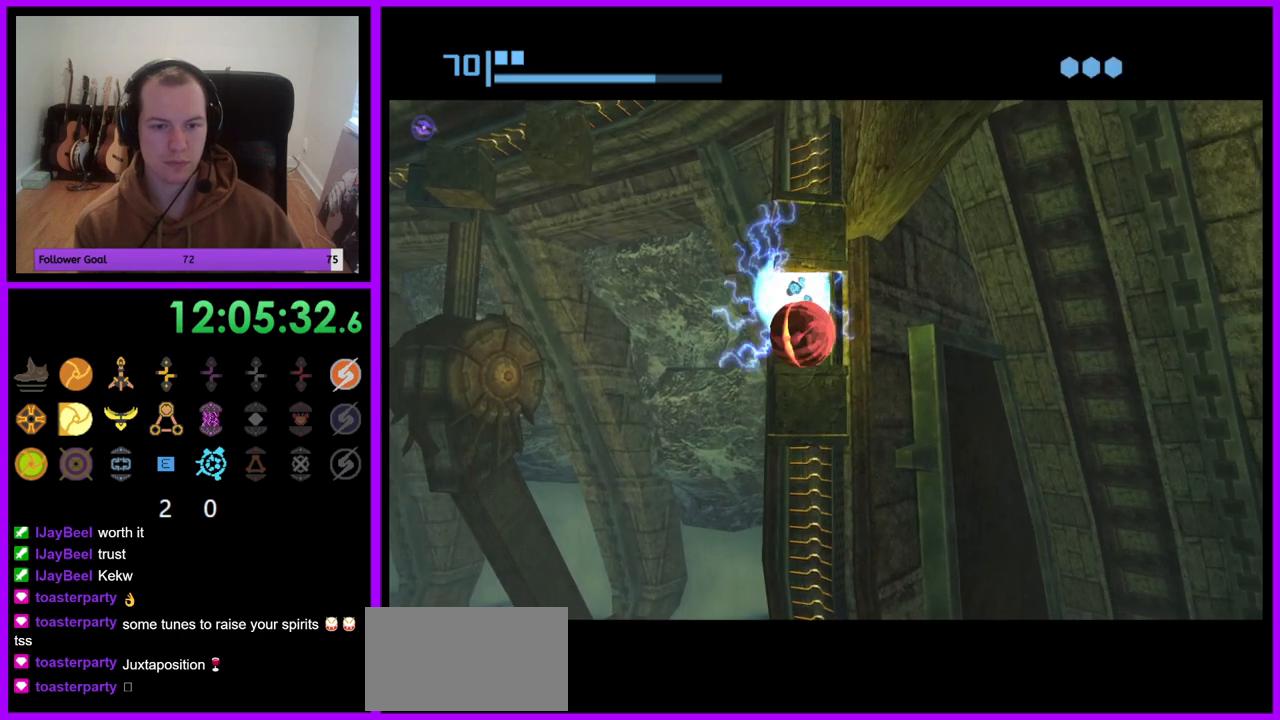
{"buttons": ["R1"], "left_stick": "up-left", "right_stick": "center", "events": [[33, "left_stick", "center"], [150, "left_stick", "up"], [433, "left_stick", "up-left"]]}
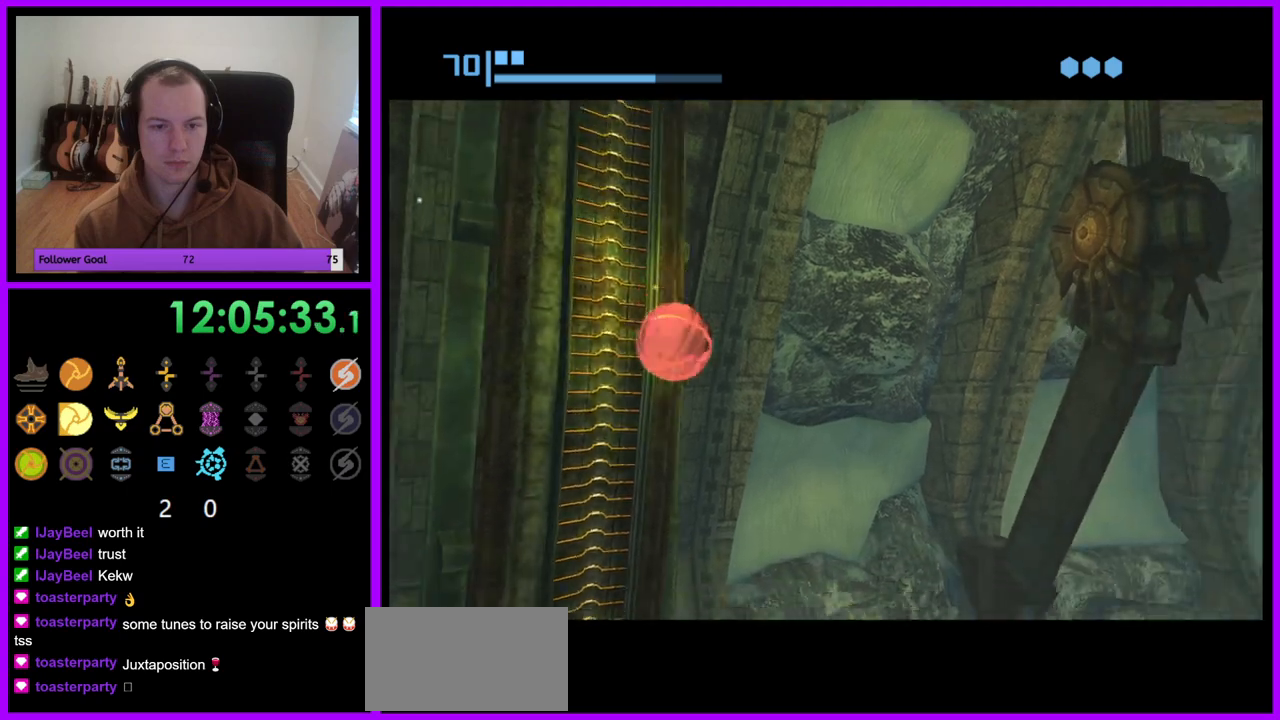
{"buttons": ["R1"], "left_stick": "up", "right_stick": "center", "events": [[167, "left_stick", "left"], [467, "left_stick", "up"]]}
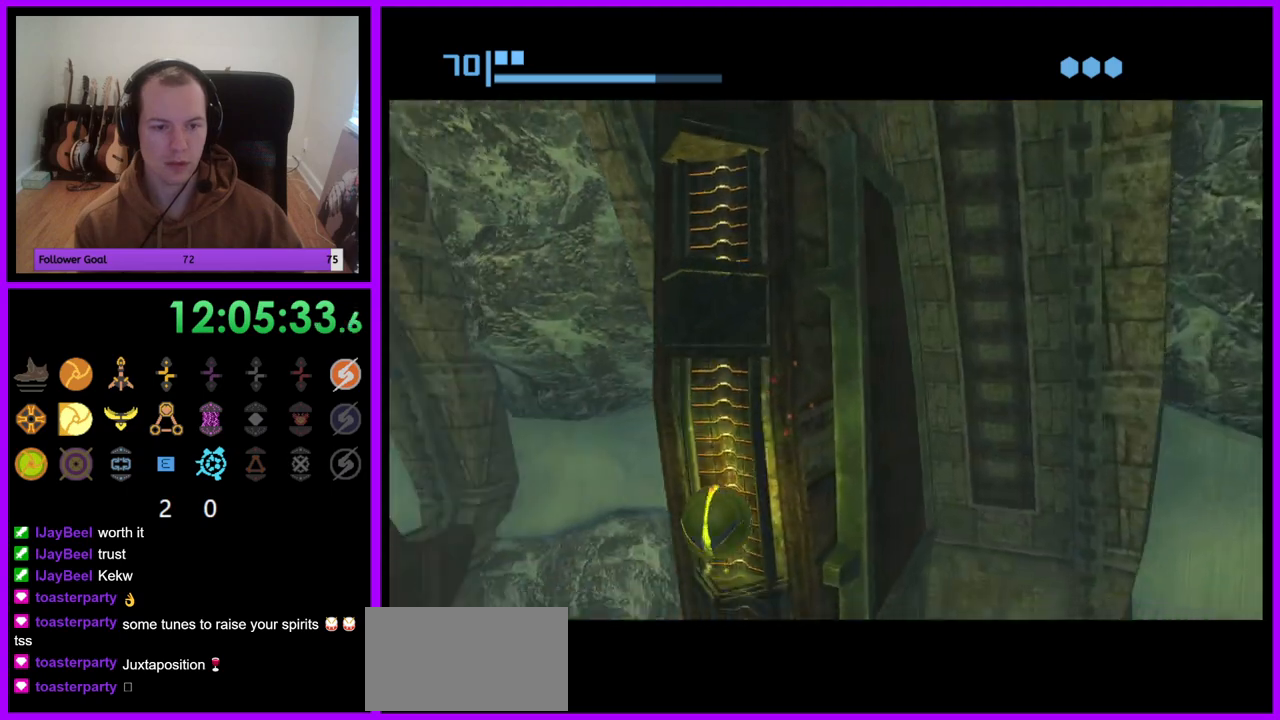
{"buttons": ["R1"], "left_stick": "up", "right_stick": "center", "events": []}
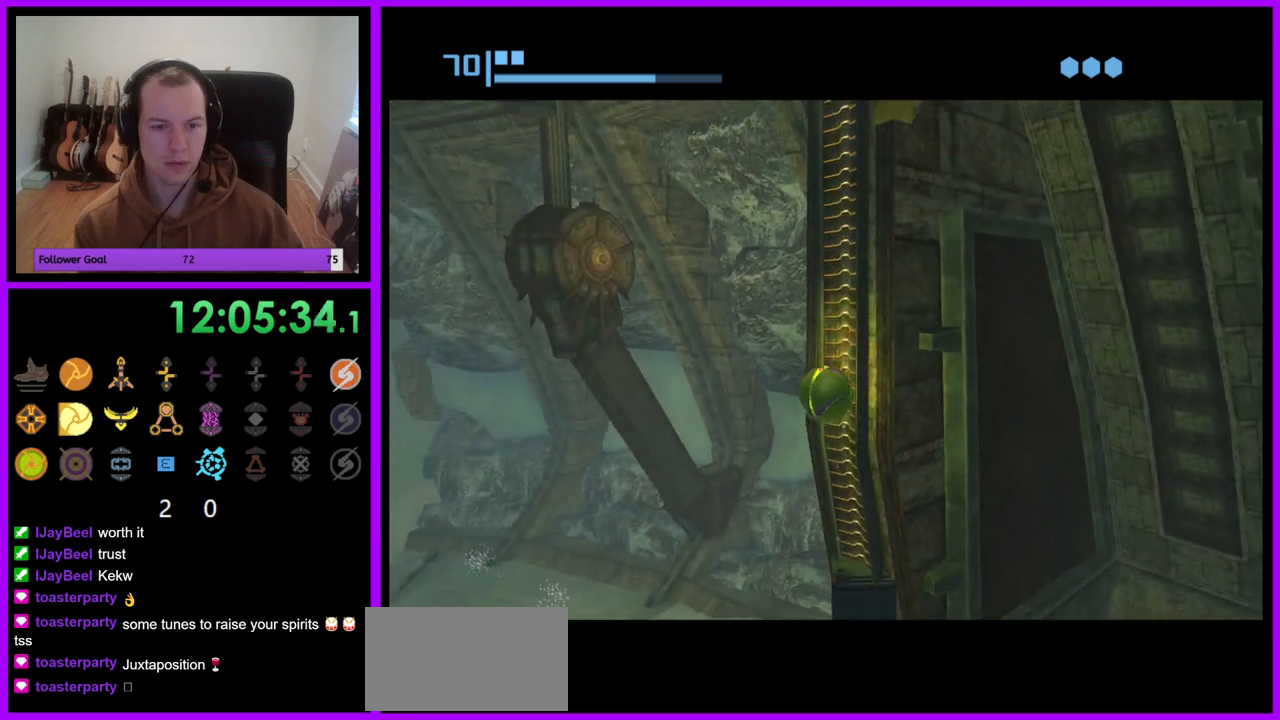
{"buttons": ["R1"], "left_stick": "center", "right_stick": "center", "events": [[267, "left_stick", "center"]]}
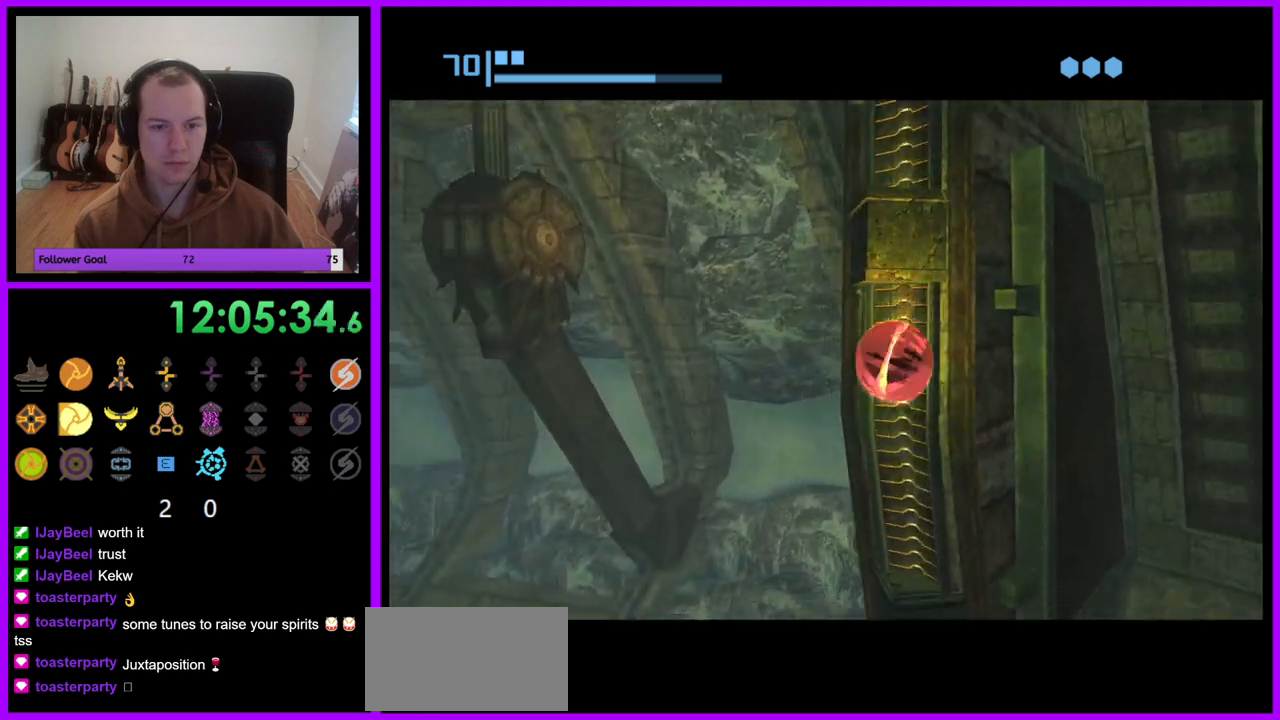
{"buttons": ["R1"], "left_stick": "up-left", "right_stick": "center", "events": [[33, "left_stick", "up"], [117, "left_stick", "up-right"], [367, "left_stick", "up-left"]]}
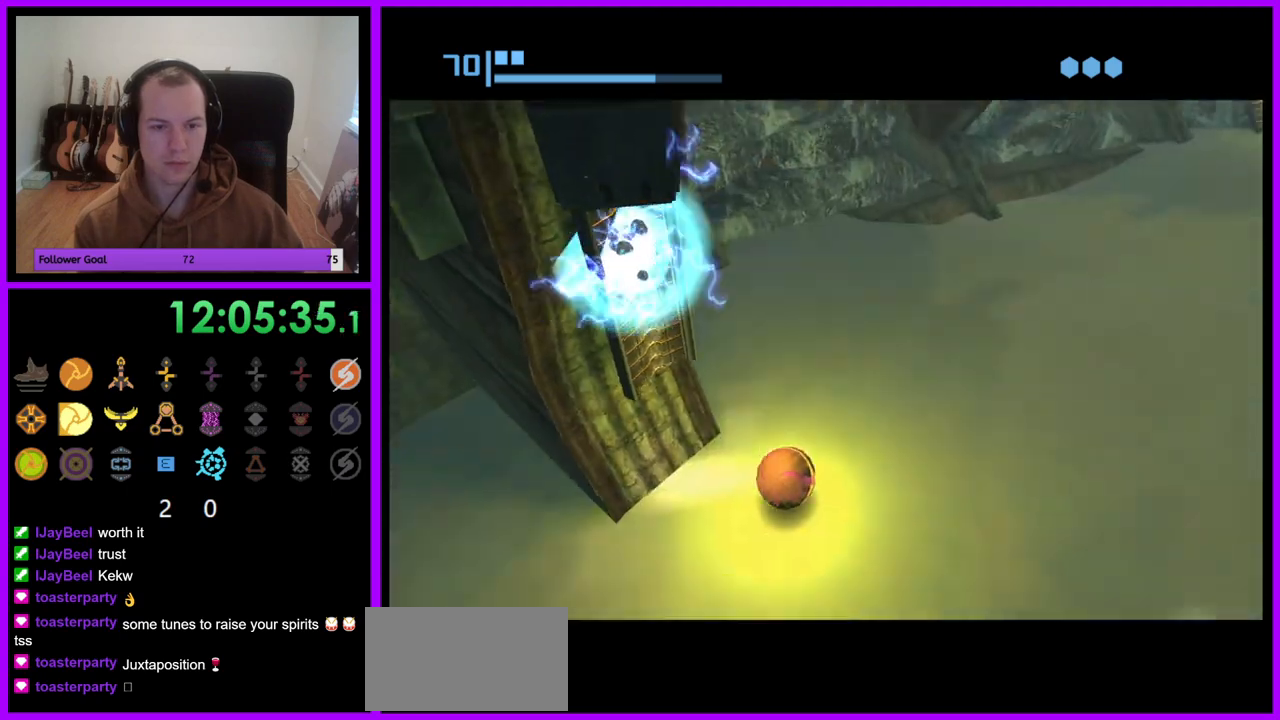
{"buttons": ["R1"], "left_stick": "center", "right_stick": "center", "events": [[50, "left_stick", "up"], [150, "left_stick", "up-left"], [500, "left_stick", "center"]]}
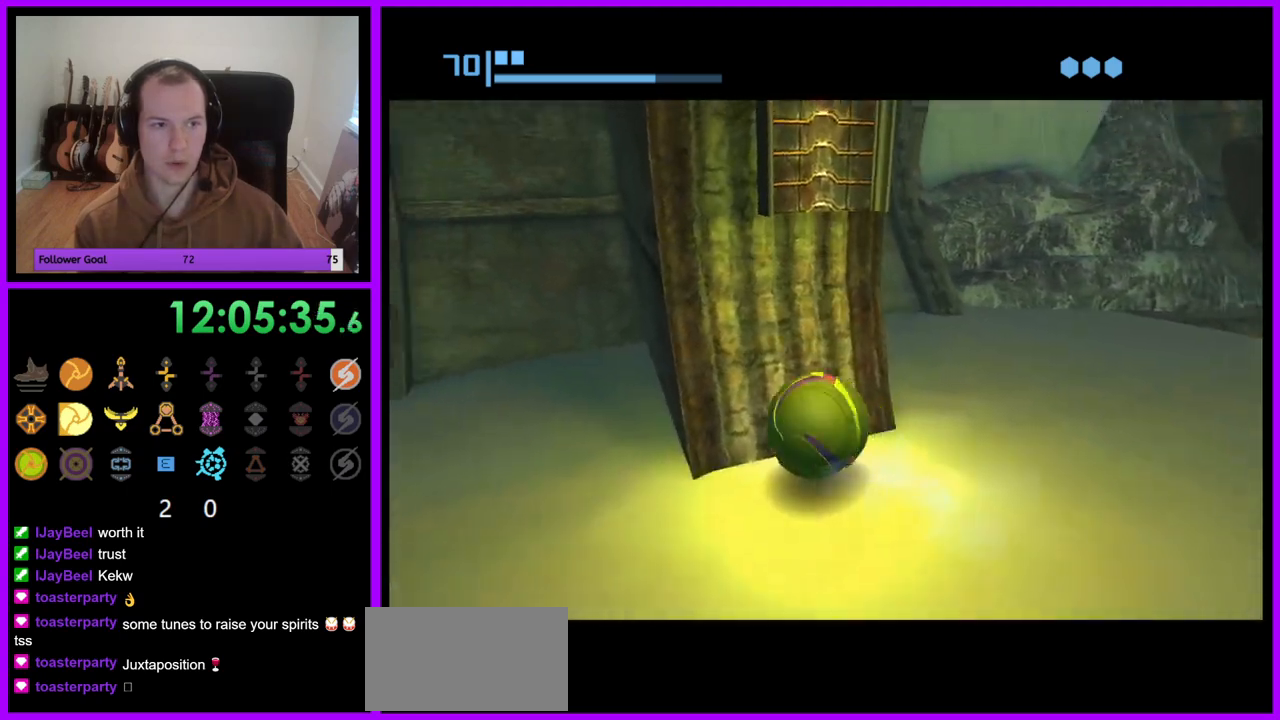
{"buttons": ["R1"], "left_stick": "center", "right_stick": "center", "events": [[50, "A", "down"], [133, "A", "up"], [183, "left_stick", "right"], [333, "left_stick", "center"]]}